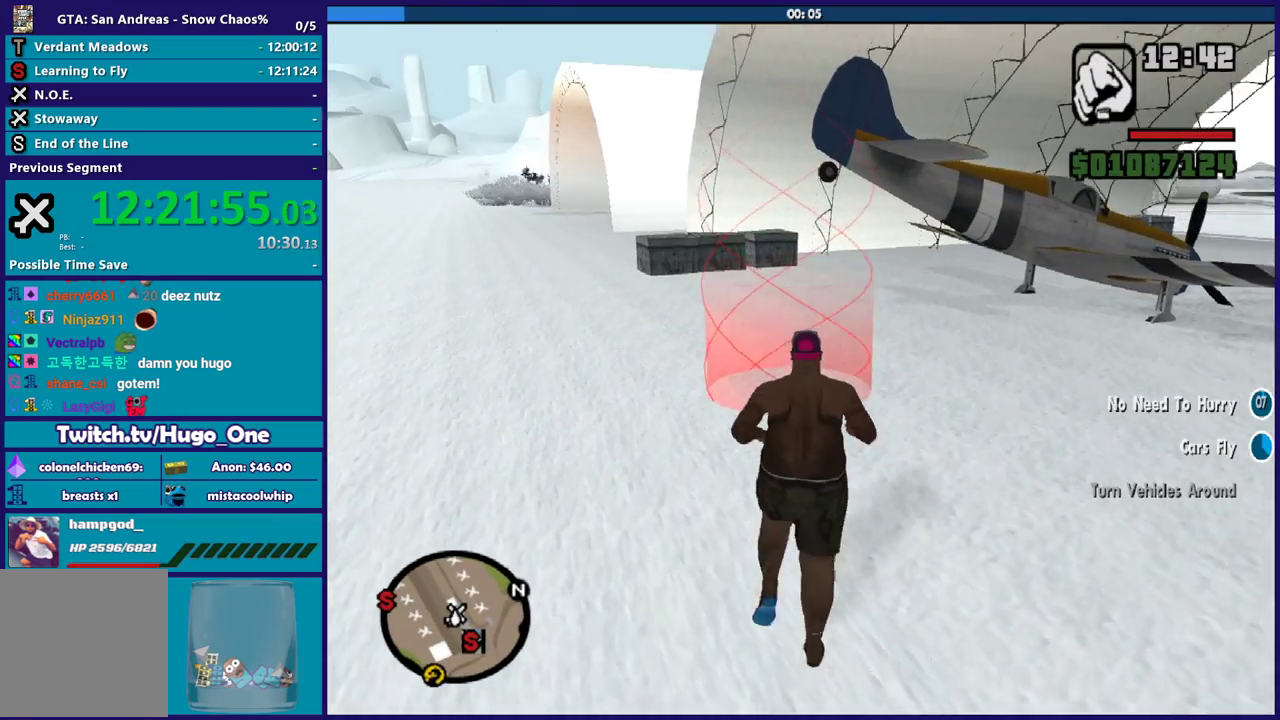
Gameplay with a controller (Xbox layout); each line is a JSON object with the inputs held at the frame after it. "button_events" lists button changes between this image and that frame as [ms after this image, input, new state], when the widget could be followed in between (sticks are given only as held states). Not read: START.
{"buttons": [], "left_stick": "up", "right_stick": "center", "button_events": []}
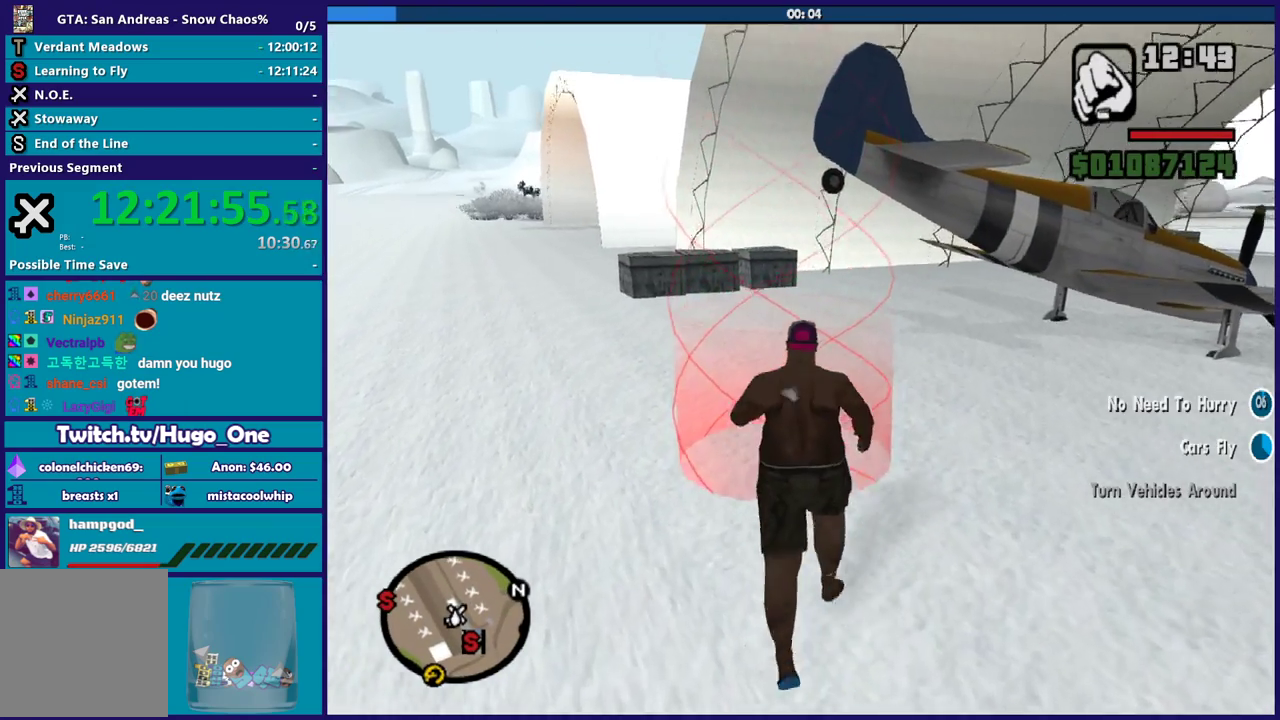
{"buttons": [], "left_stick": "center", "right_stick": "center", "button_events": []}
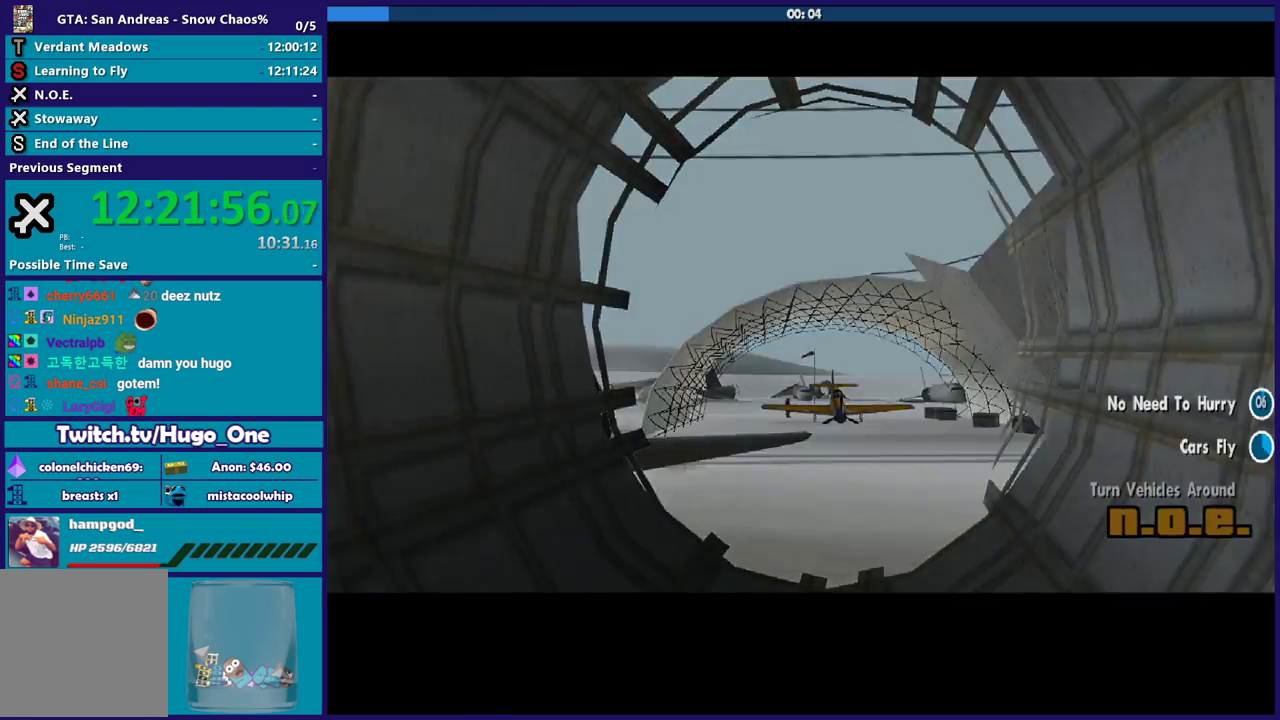
{"buttons": [], "left_stick": "center", "right_stick": "center", "button_events": []}
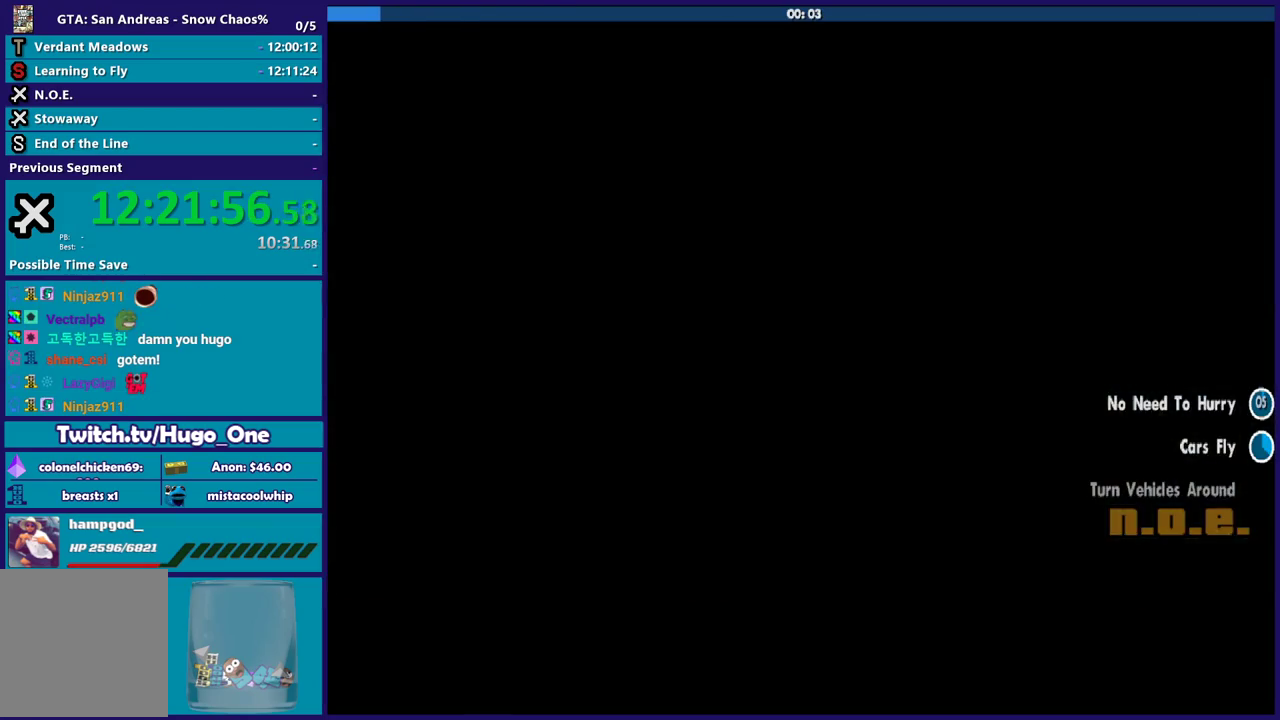
{"buttons": [], "left_stick": "center", "right_stick": "center", "button_events": []}
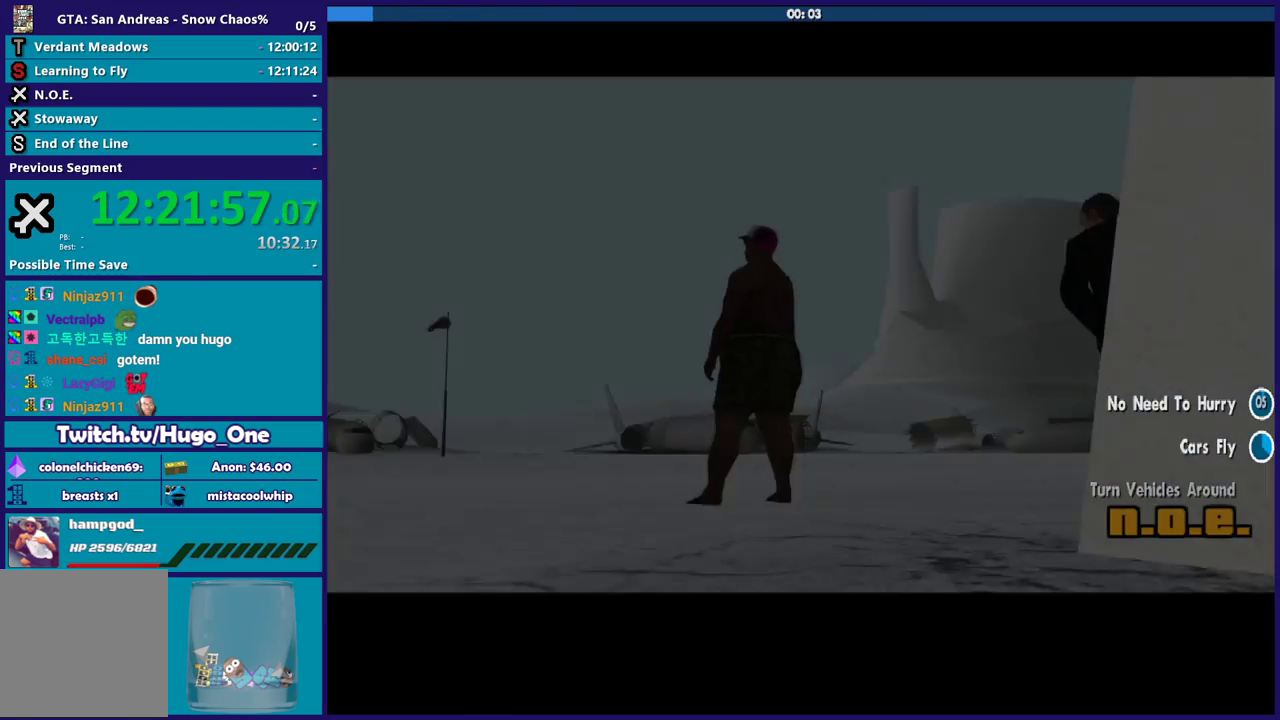
{"buttons": [], "left_stick": "center", "right_stick": "center", "button_events": [[301, "A", "down"], [501, "A", "up"]]}
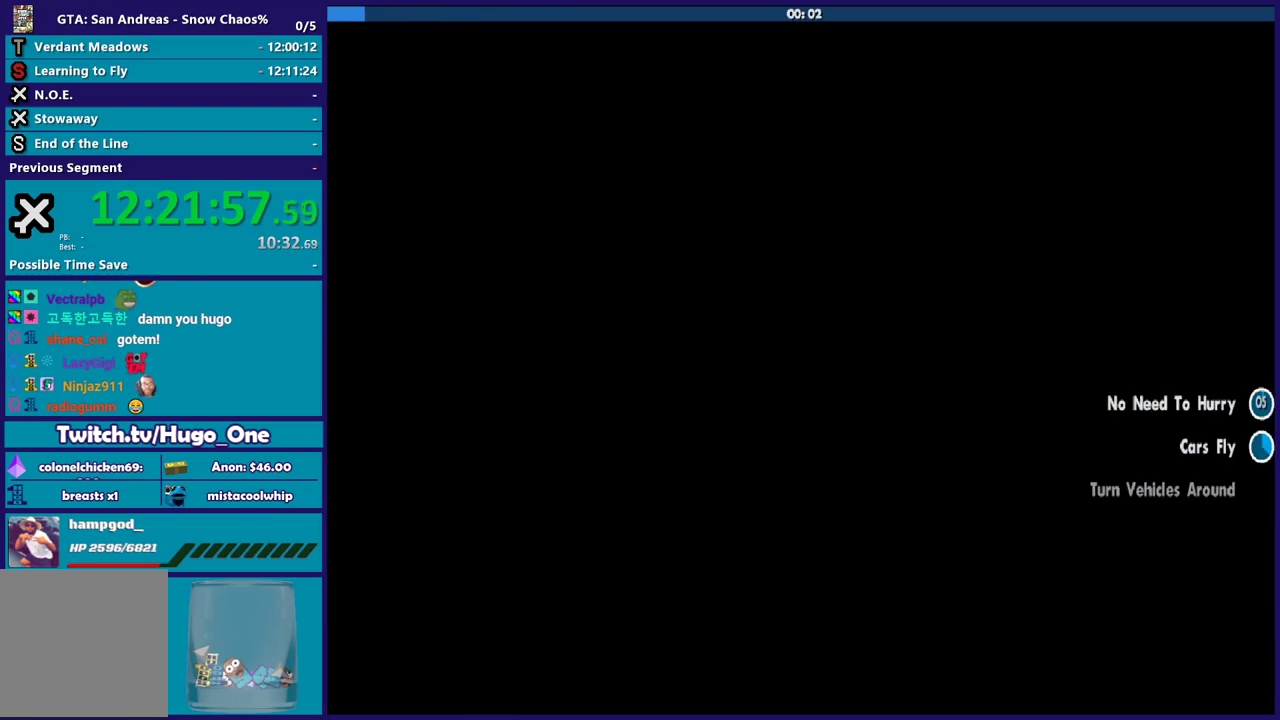
{"buttons": [], "left_stick": "center", "right_stick": "center", "button_events": [[100, "A", "down"], [233, "A", "up"], [334, "A", "down"], [434, "A", "up"]]}
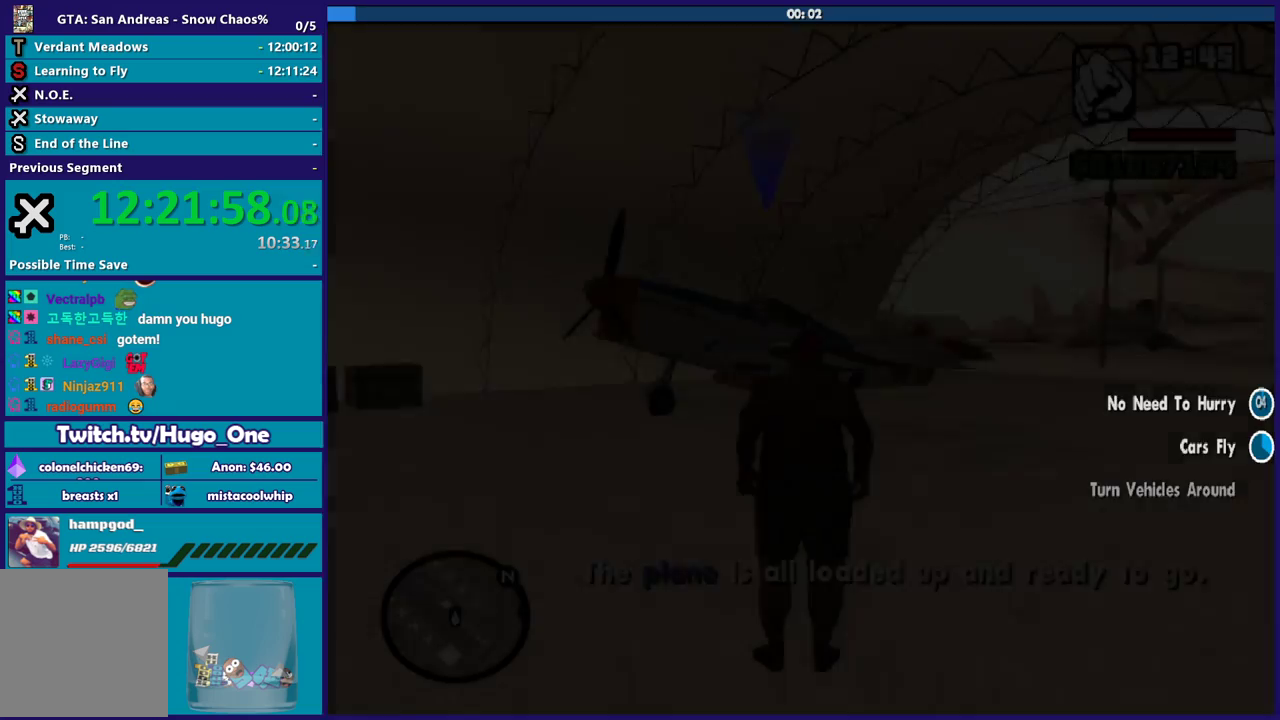
{"buttons": ["A"], "left_stick": "up-right", "right_stick": "center", "button_events": [[34, "A", "down"], [134, "A", "up"], [234, "A", "down"], [334, "A", "up"], [434, "A", "down"]]}
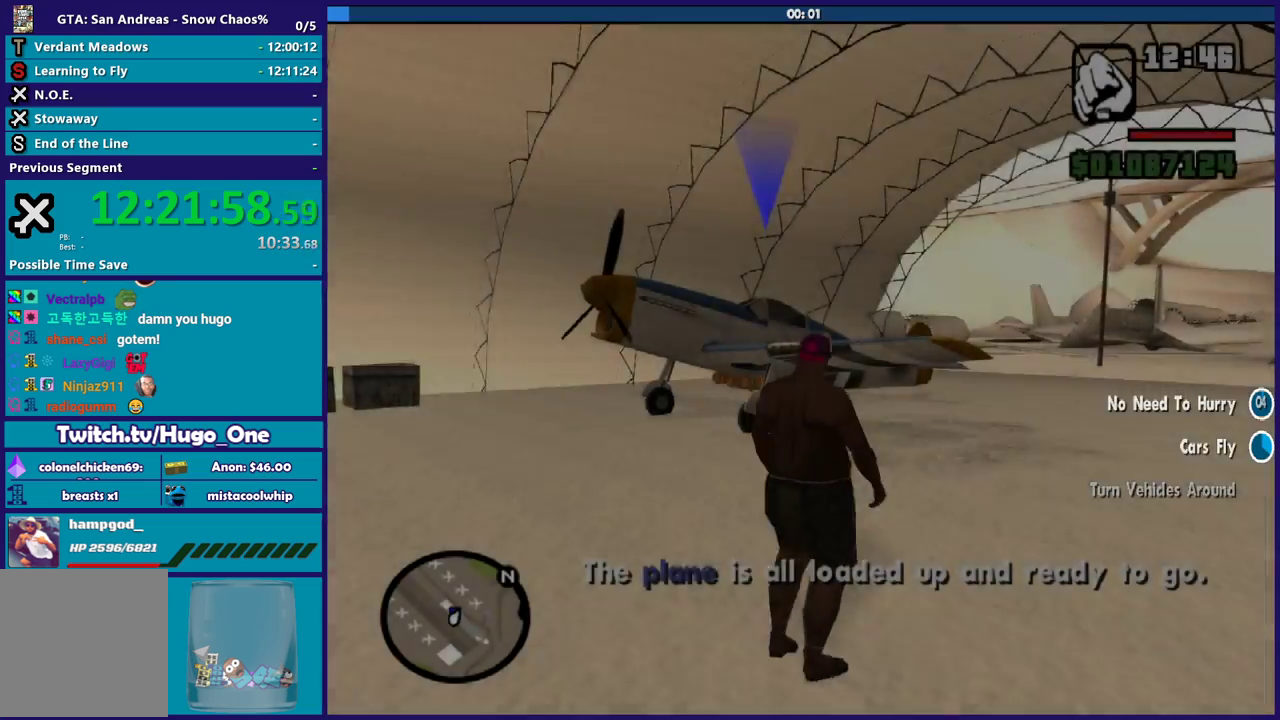
{"buttons": [], "left_stick": "up-right", "right_stick": "center", "button_events": [[33, "A", "up"], [133, "A", "down"], [233, "A", "up"], [334, "A", "down"], [467, "A", "up"]]}
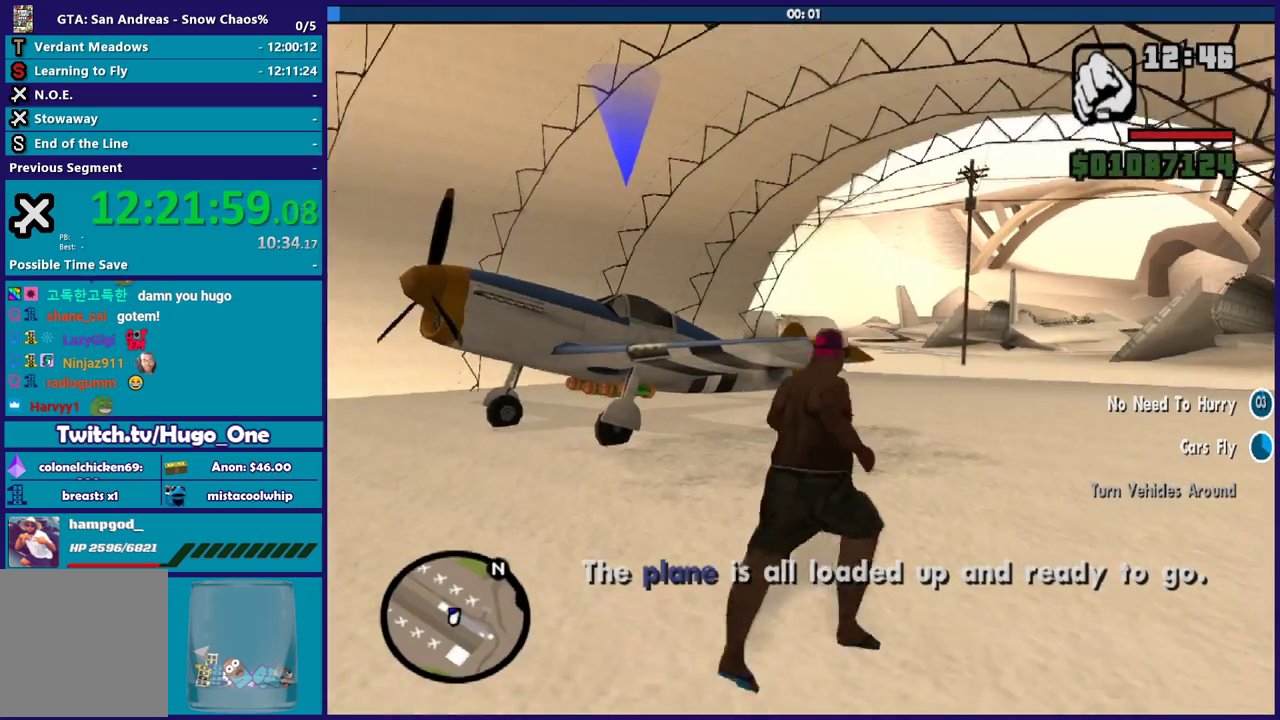
{"buttons": [], "left_stick": "up", "right_stick": "center", "button_events": [[34, "A", "down"], [134, "A", "up"], [234, "A", "down"], [334, "A", "up"]]}
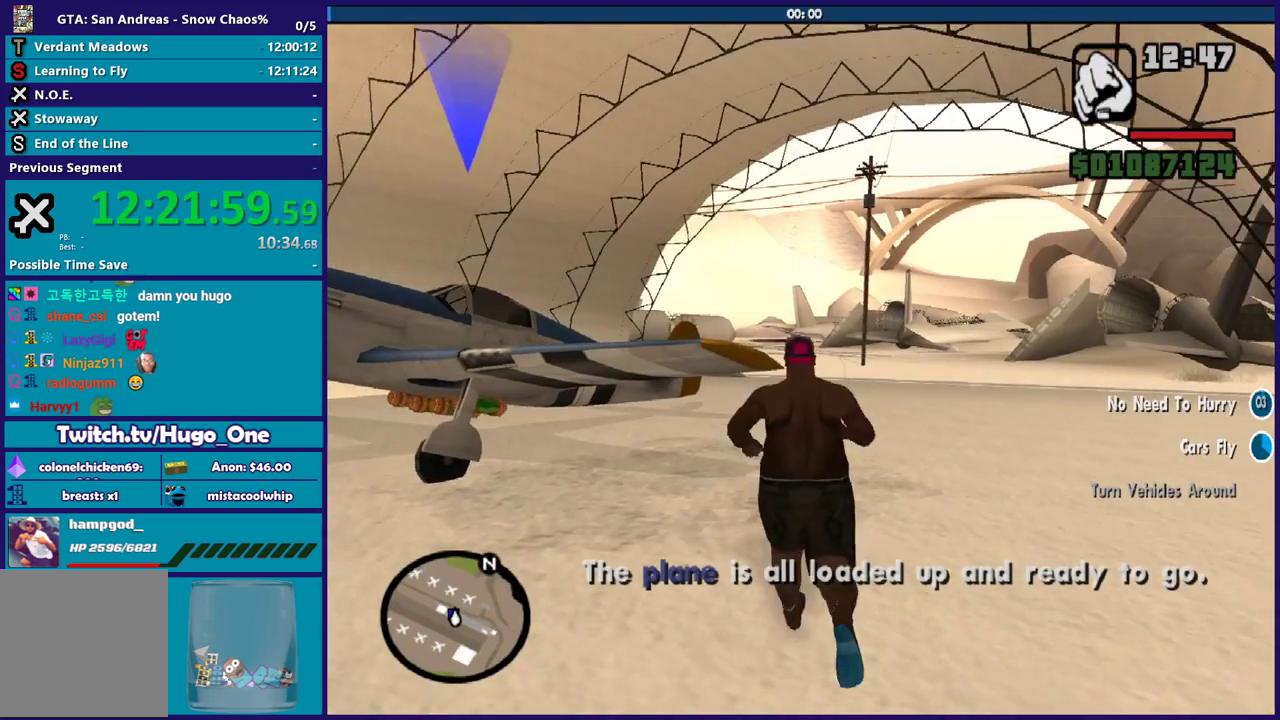
{"buttons": [], "left_stick": "center", "right_stick": "center", "button_events": []}
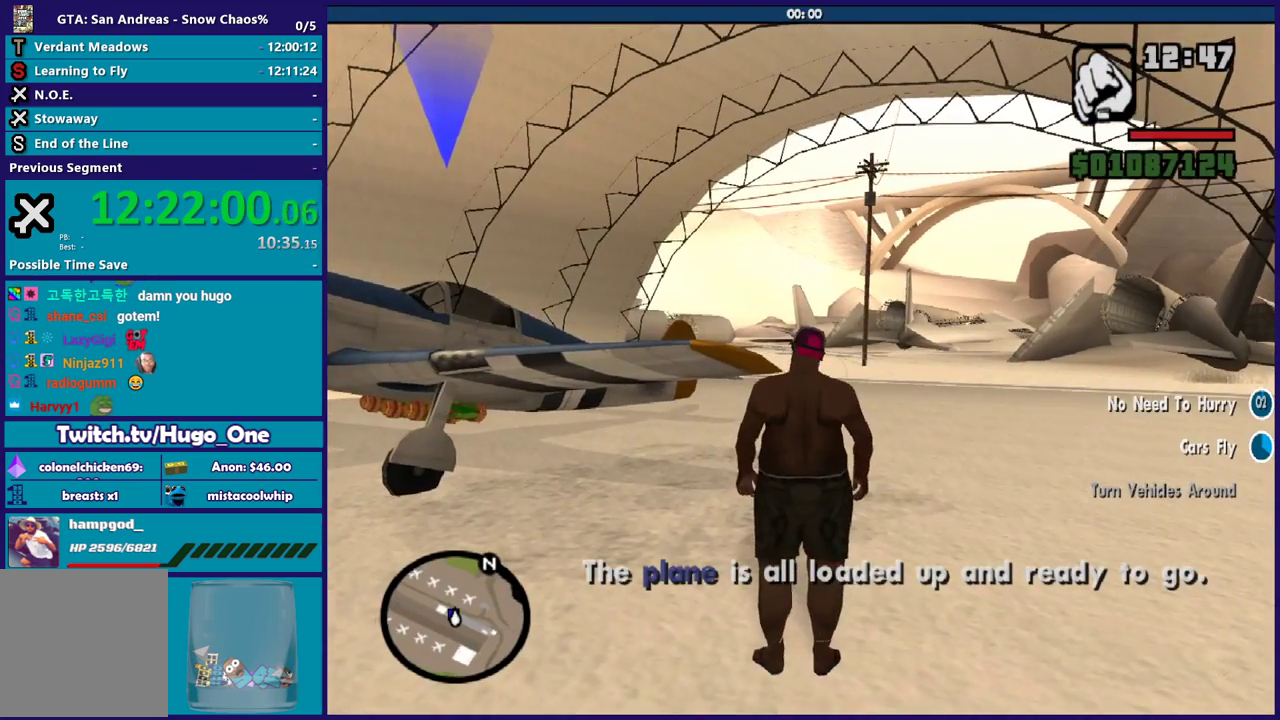
{"buttons": [], "left_stick": "center", "right_stick": "center", "button_events": []}
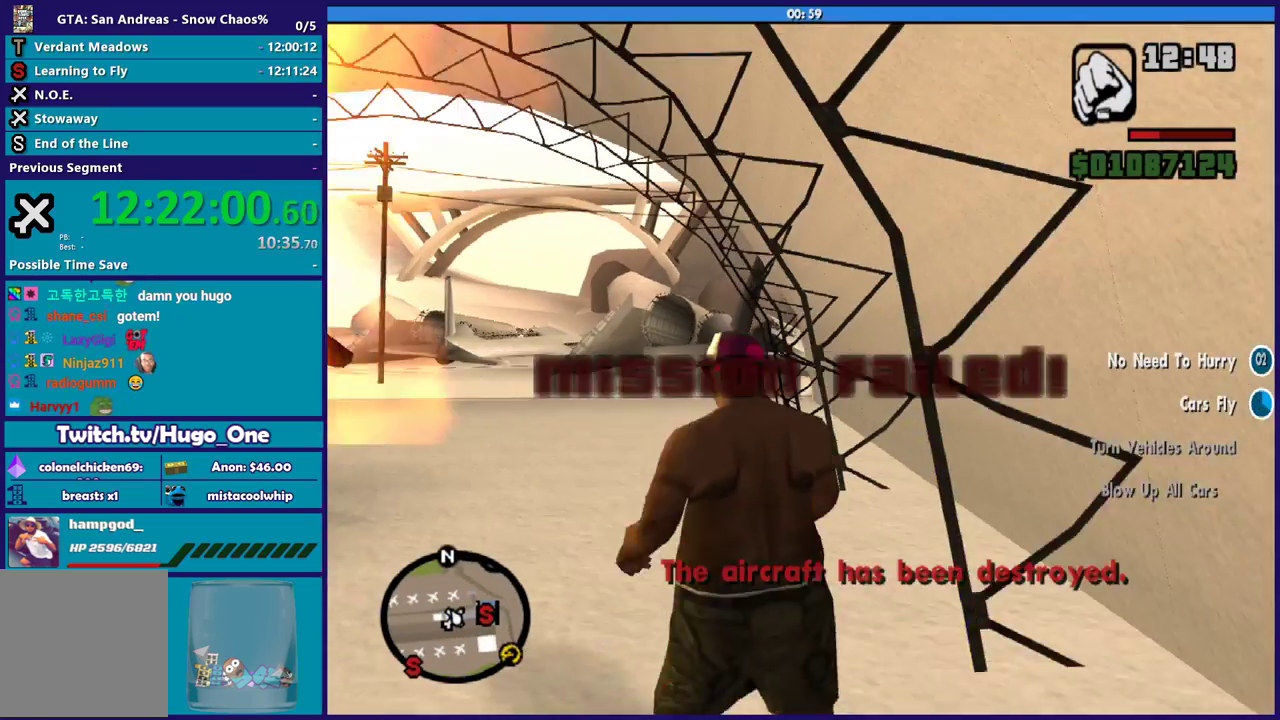
{"buttons": [], "left_stick": "center", "right_stick": "center", "button_events": []}
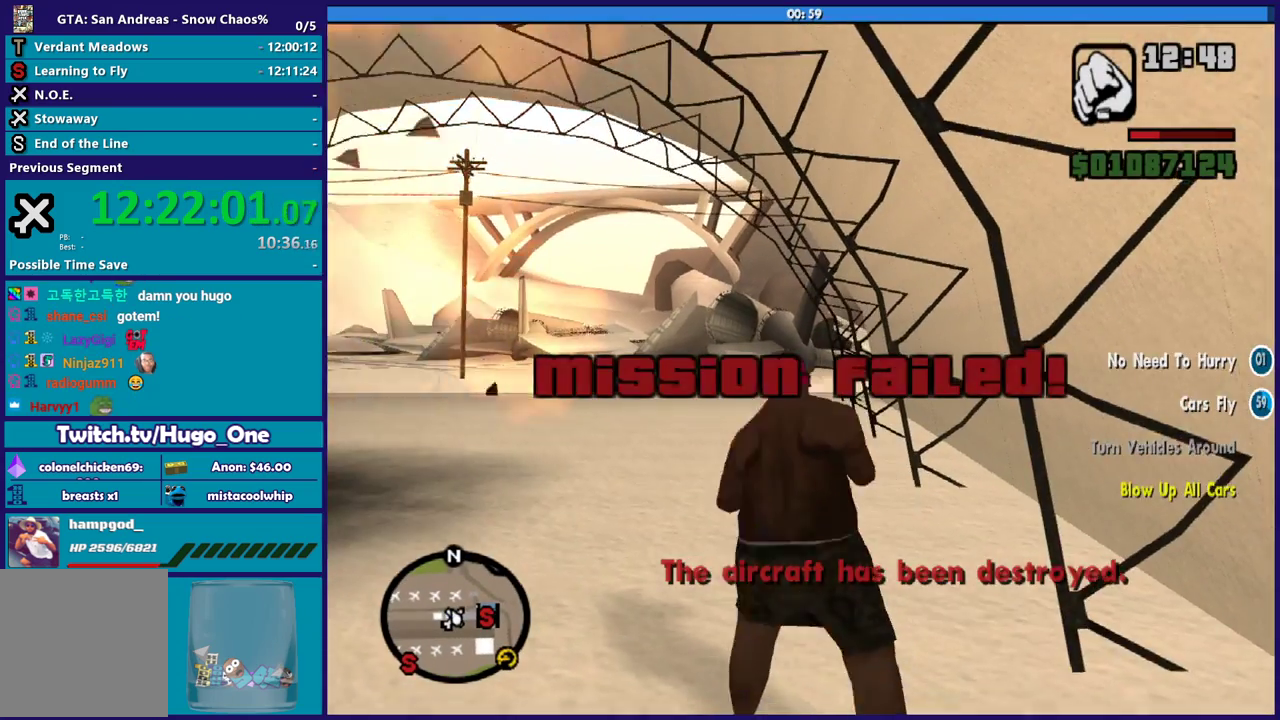
{"buttons": [], "left_stick": "center", "right_stick": "center", "button_events": []}
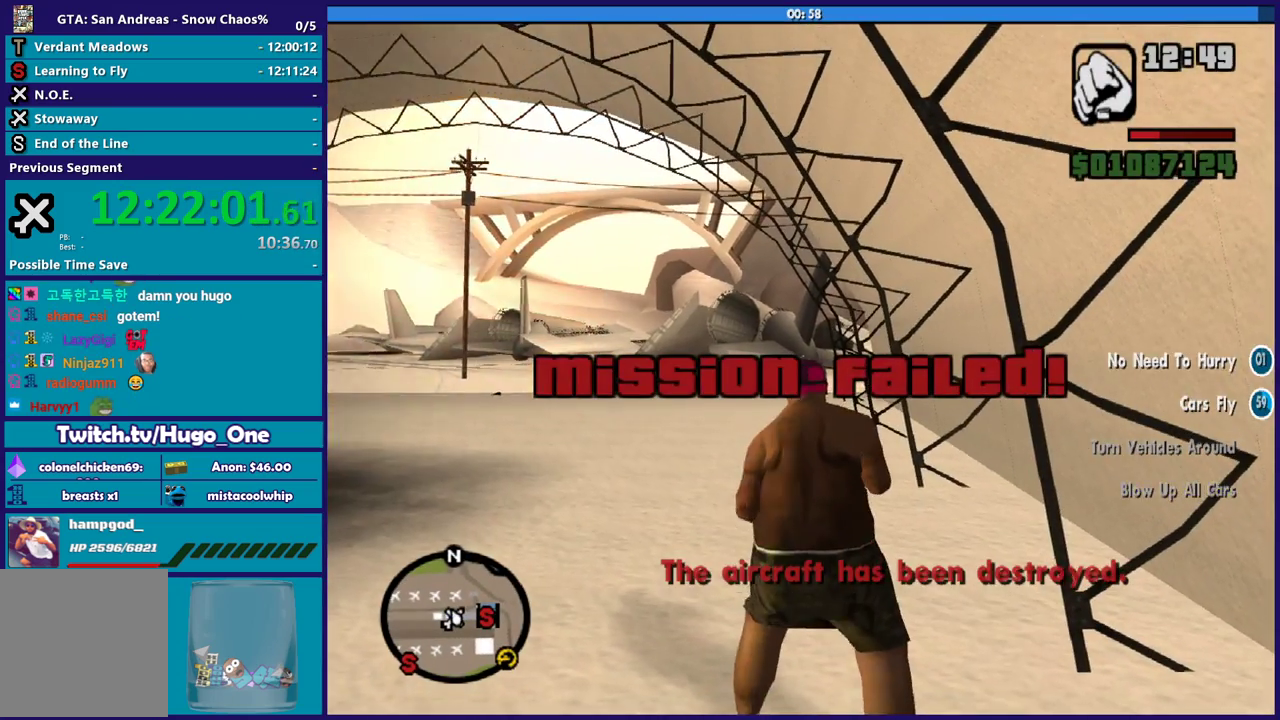
{"buttons": [], "left_stick": "center", "right_stick": "center", "button_events": []}
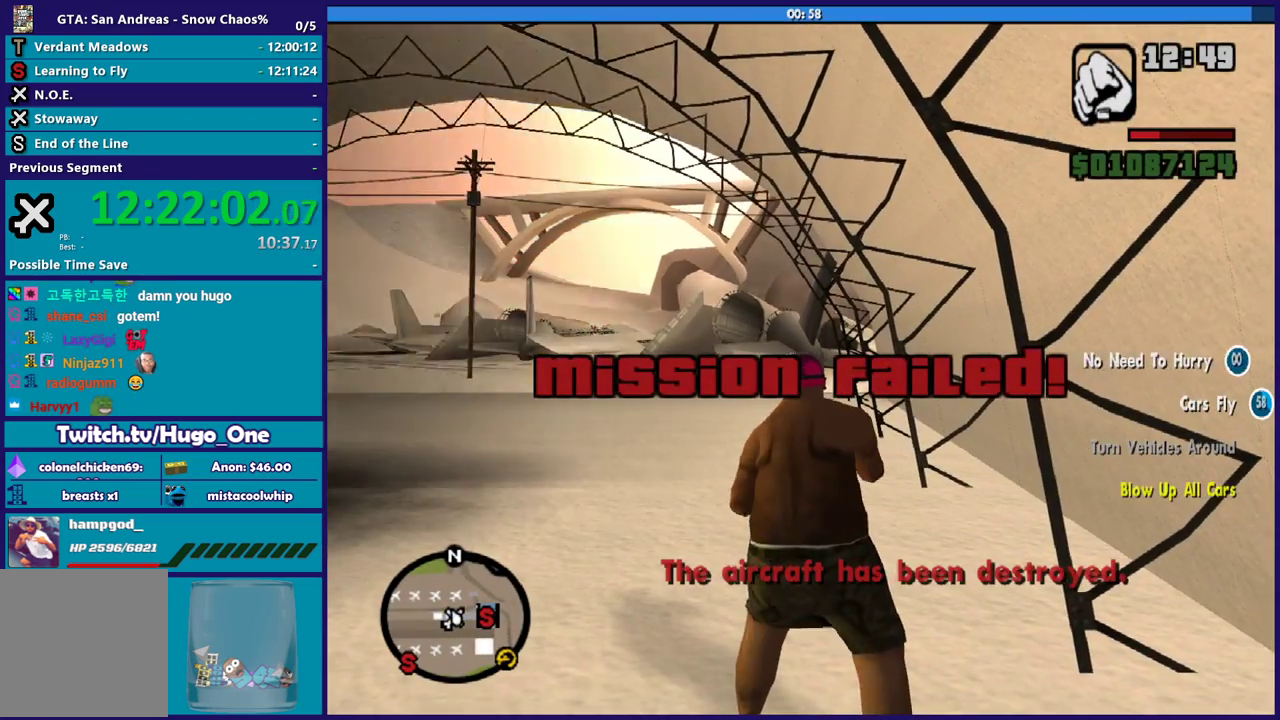
{"buttons": [], "left_stick": "center", "right_stick": "center", "button_events": []}
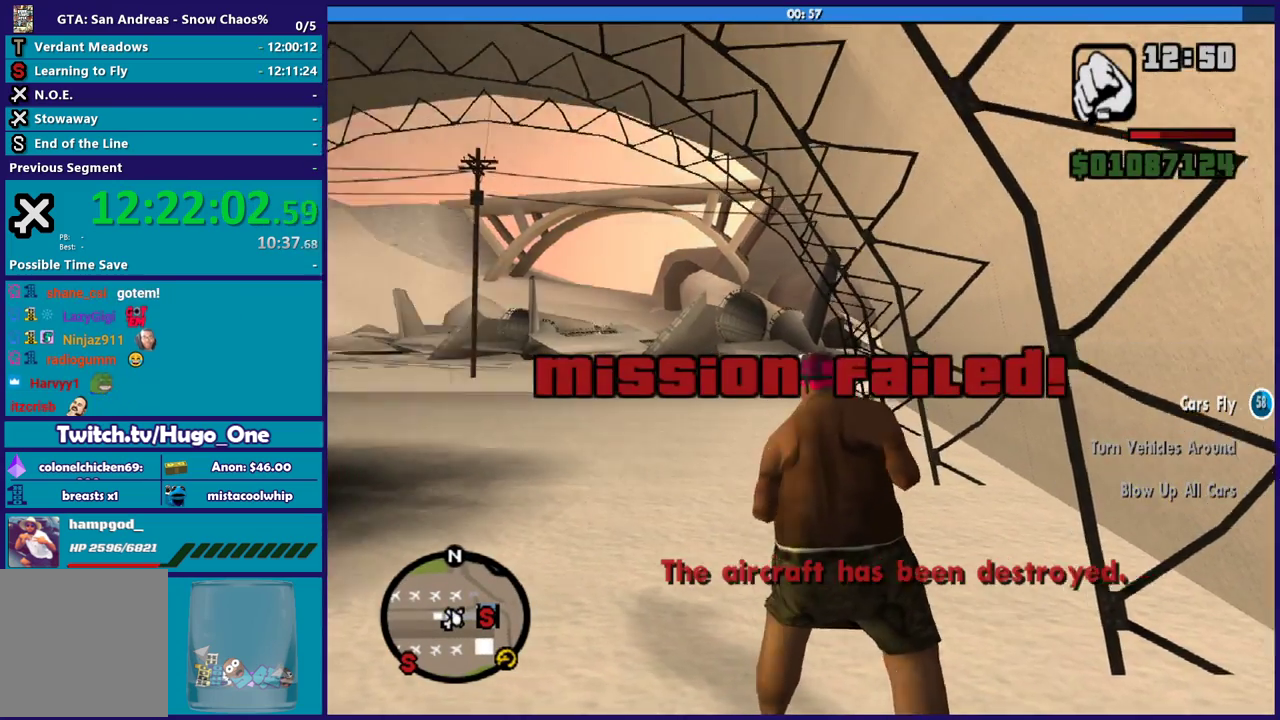
{"buttons": [], "left_stick": "center", "right_stick": "center", "button_events": []}
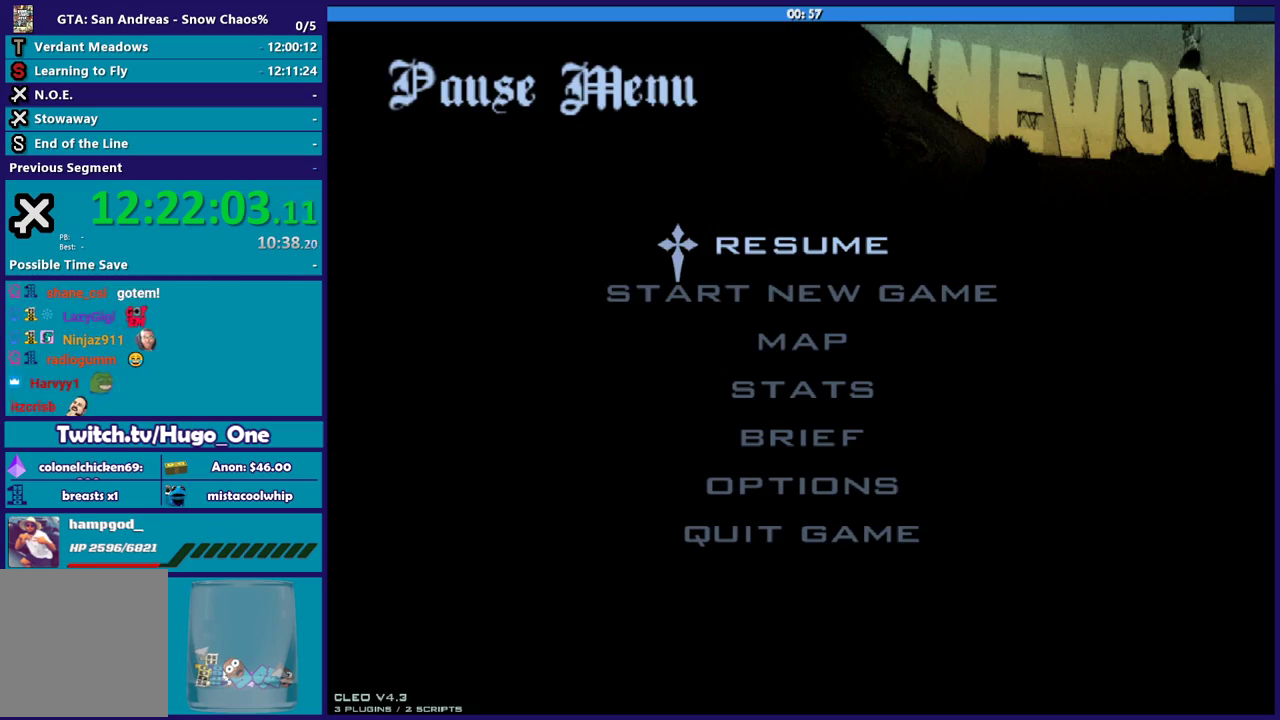
{"buttons": [], "left_stick": "center", "right_stick": "center", "button_events": []}
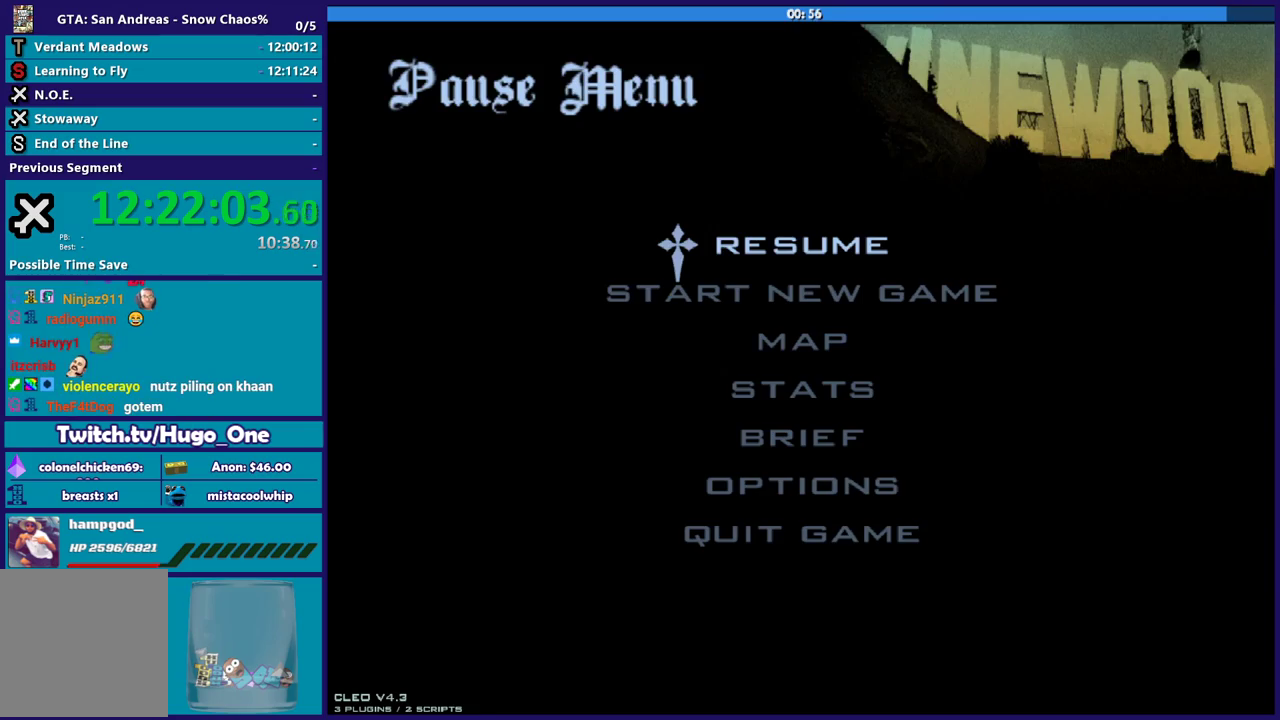
{"buttons": [], "left_stick": "center", "right_stick": "center", "button_events": []}
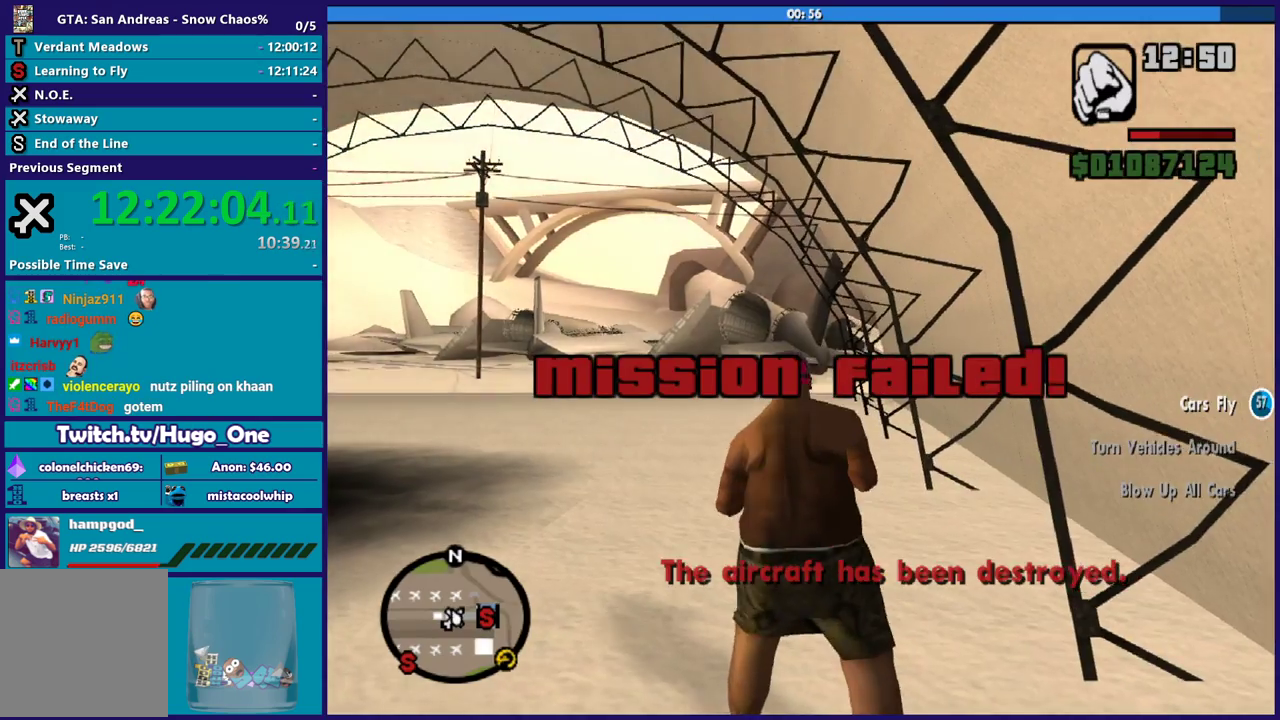
{"buttons": [], "left_stick": "up-left", "right_stick": "left", "button_events": []}
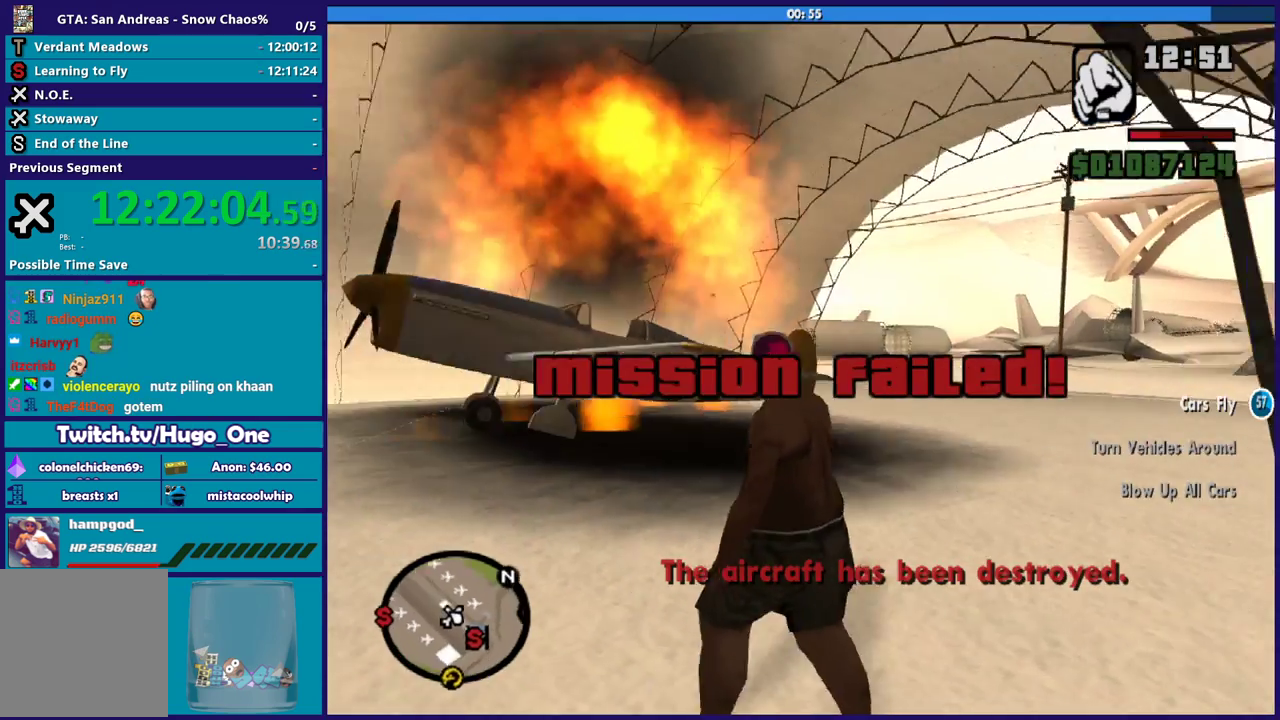
{"buttons": [], "left_stick": "center", "right_stick": "center", "button_events": []}
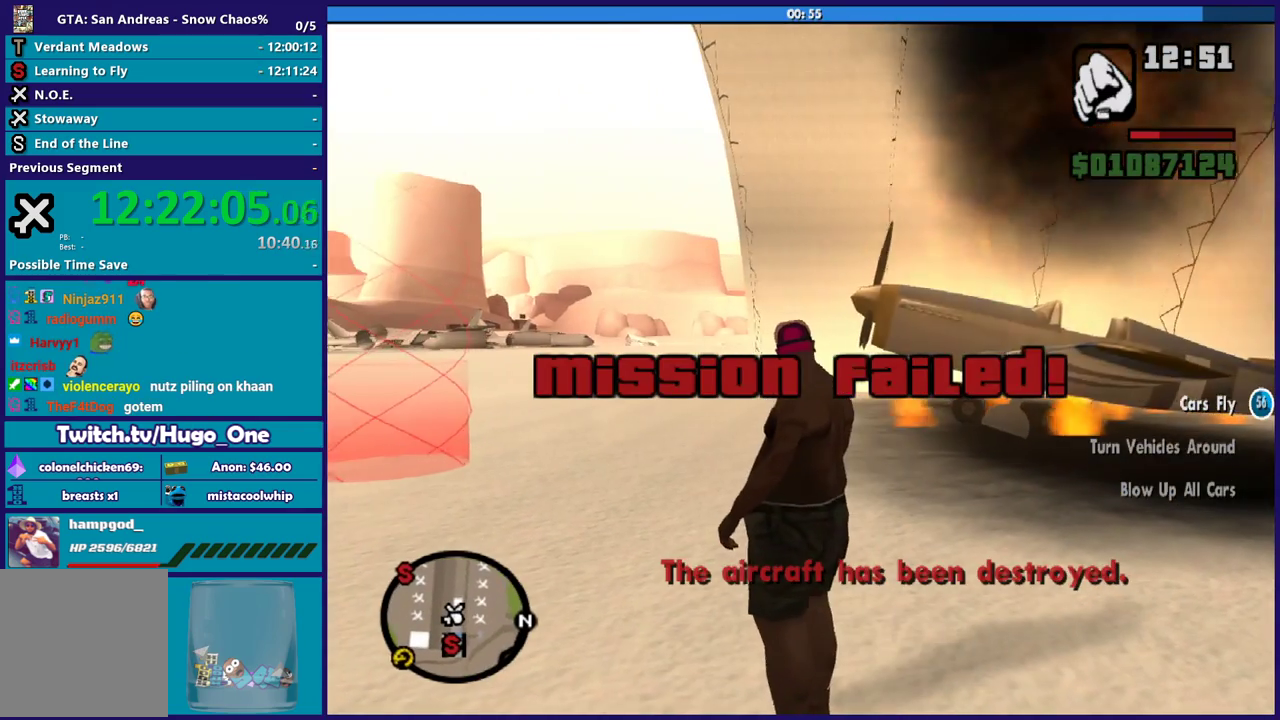
{"buttons": [], "left_stick": "center", "right_stick": "center", "button_events": []}
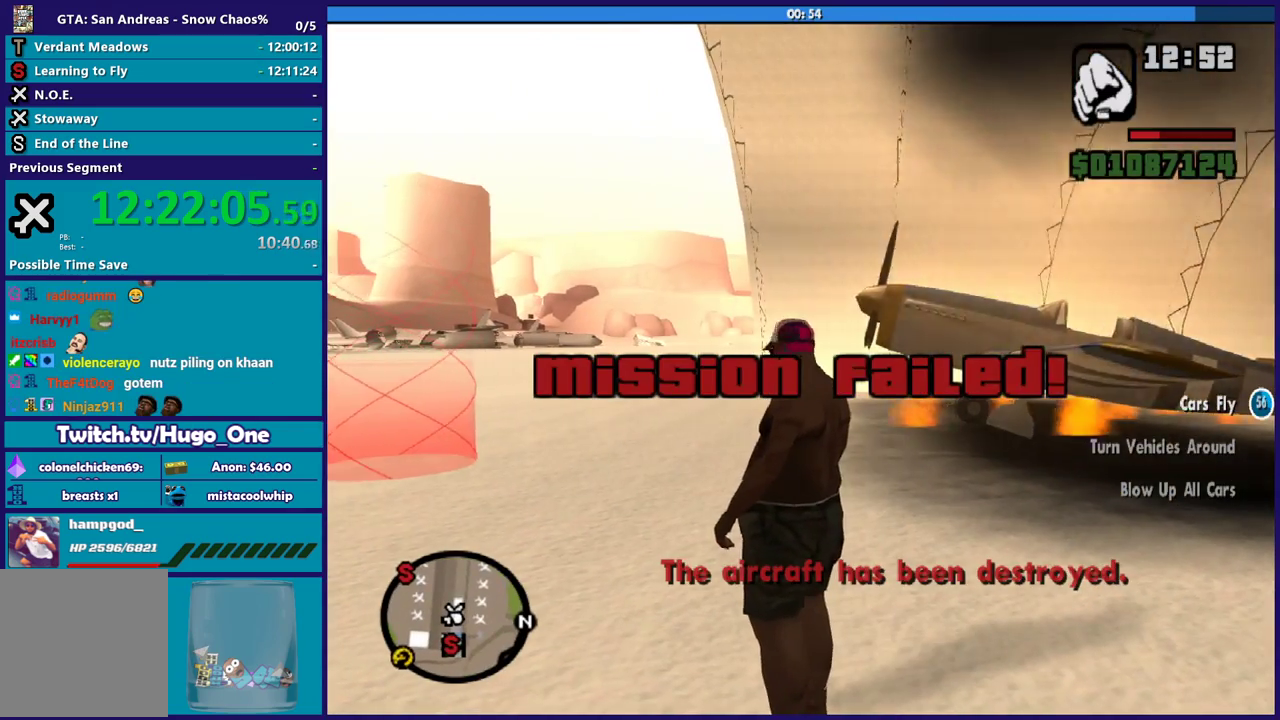
{"buttons": [], "left_stick": "center", "right_stick": "center", "button_events": []}
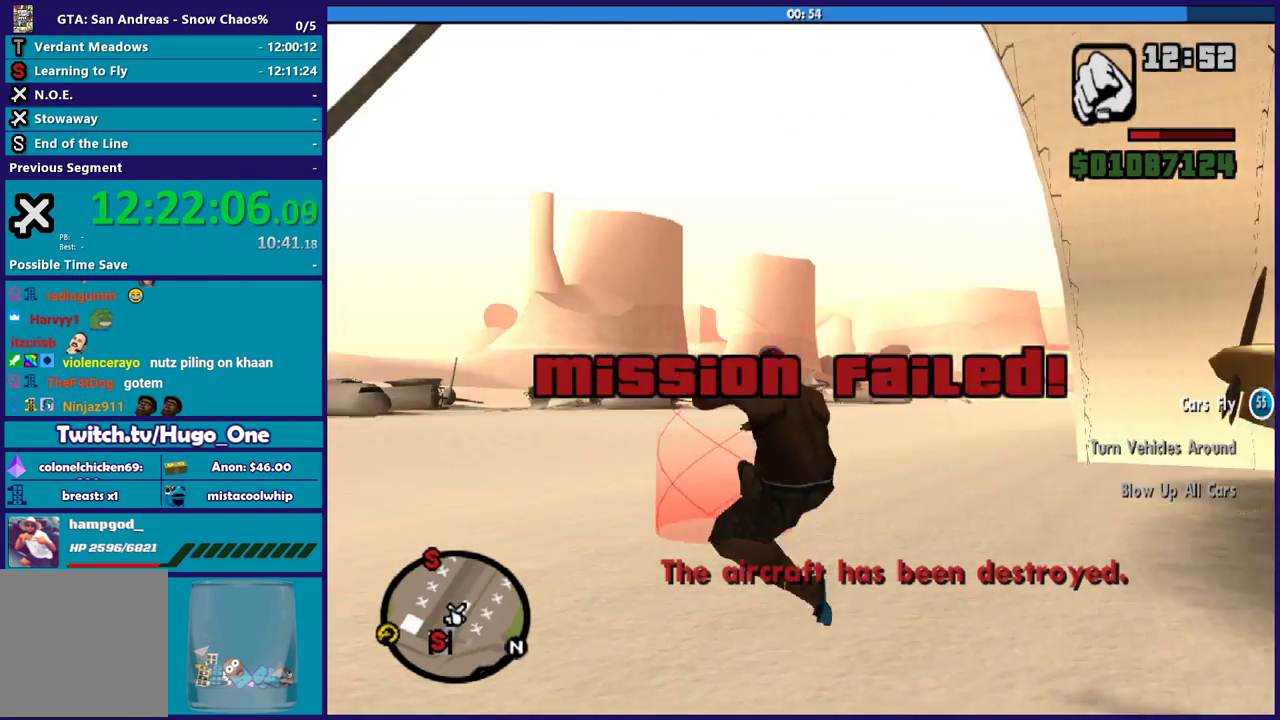
{"buttons": [], "left_stick": "center", "right_stick": "center", "button_events": []}
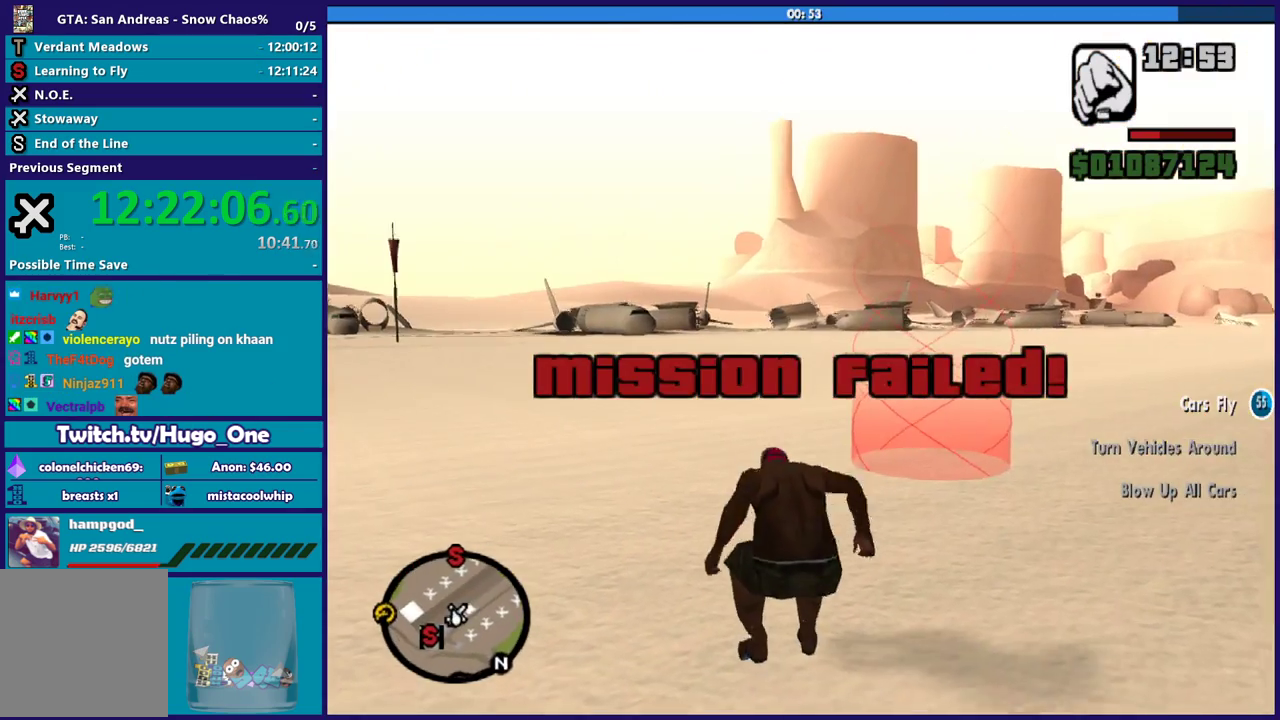
{"buttons": [], "left_stick": "center", "right_stick": "center", "button_events": []}
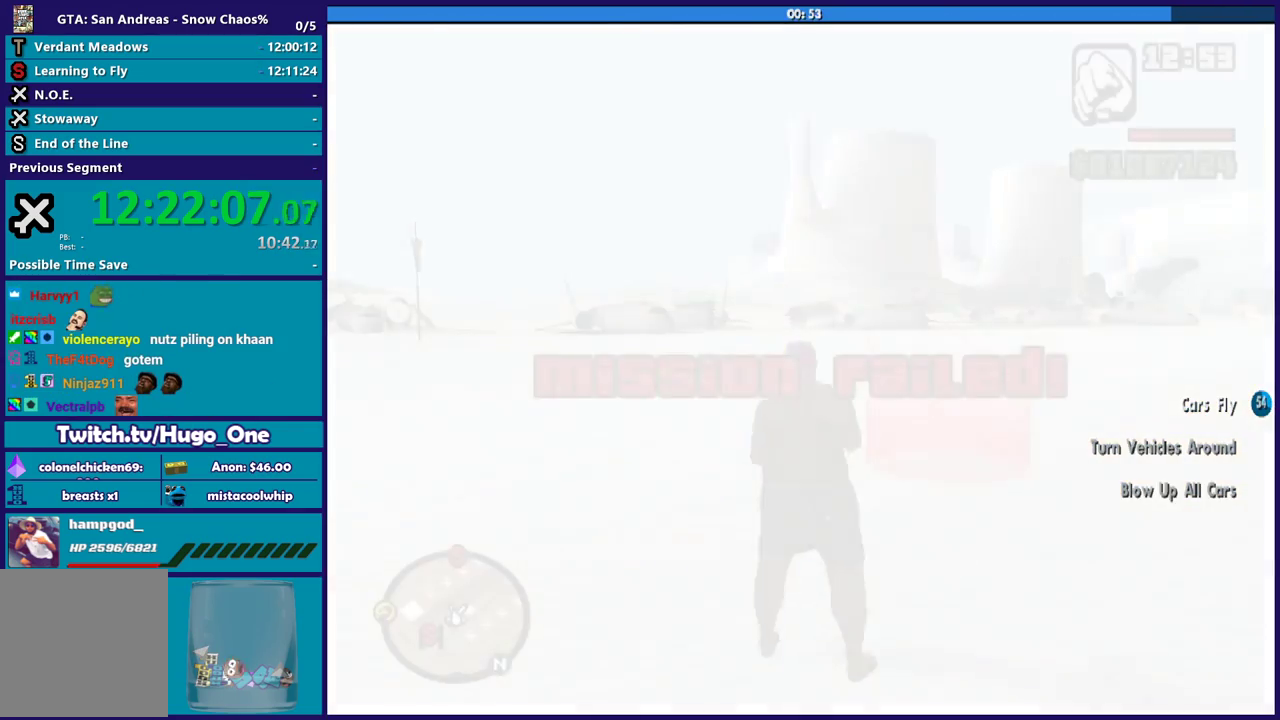
{"buttons": ["R2"], "left_stick": "center", "right_stick": "center", "button_events": [[501, "R2", "down"]]}
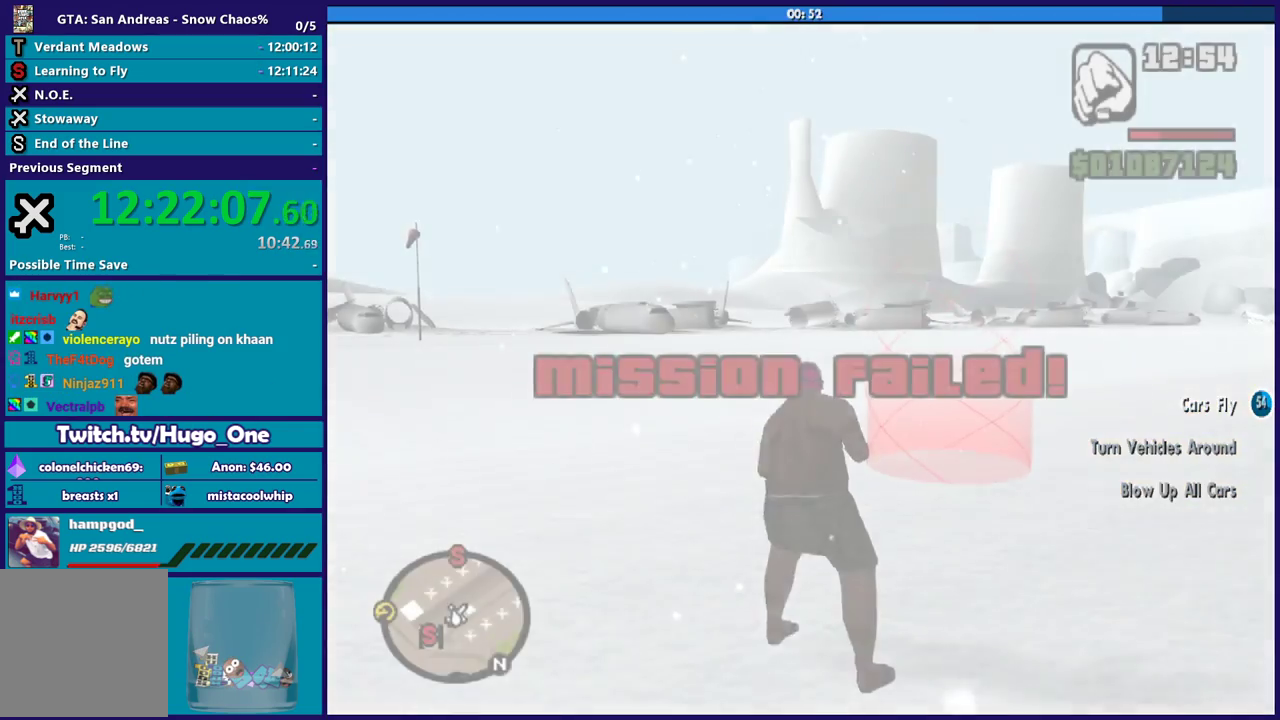
{"buttons": [], "left_stick": "up-right", "right_stick": "down-right", "button_events": [[167, "R2", "up"]]}
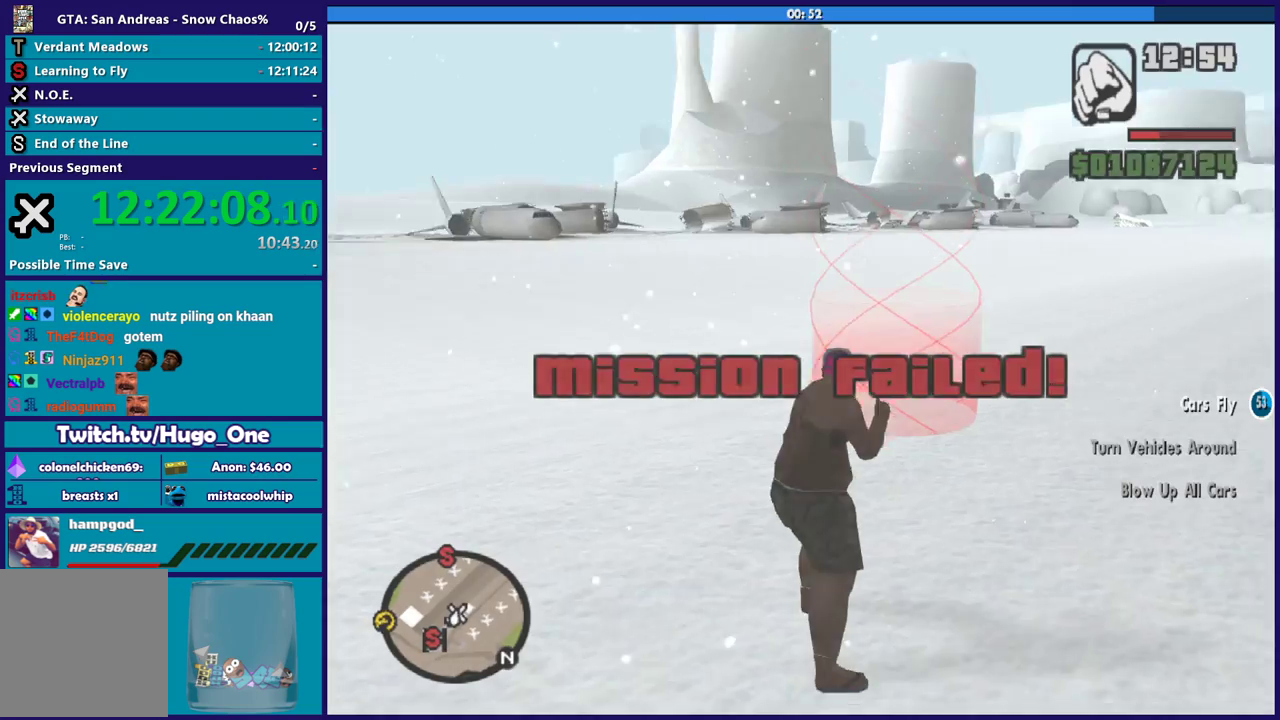
{"buttons": ["A"], "left_stick": "up", "right_stick": "center", "button_events": [[401, "A", "down"]]}